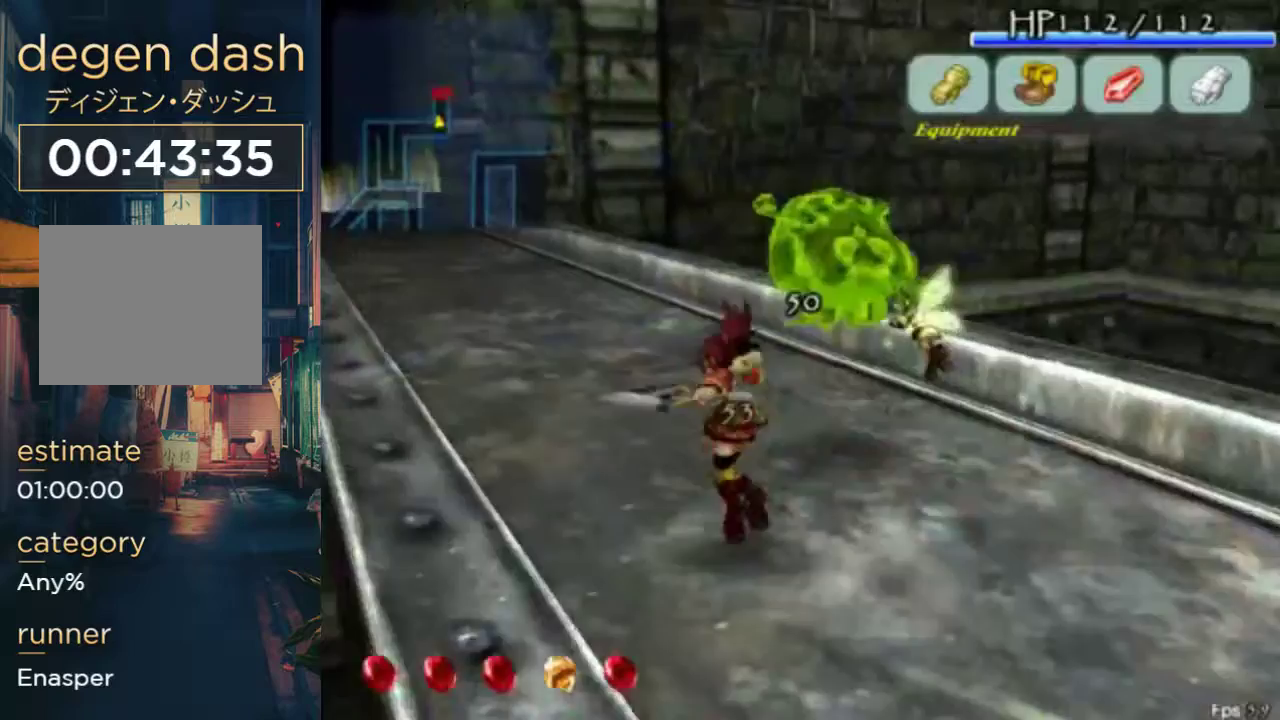
Gameplay with a controller (Xbox layout); each line is a JSON object with the inputs held at the frame after it. "events" lists button and stick changes between this image and that frame as [ms after this image, input, new state], when the widget could be followed in between. Not read: B L1 L2 L3 R1 R2 R3.
{"buttons": ["DPAD_UP"], "left_stick": "center", "right_stick": "center", "events": [[133, "A", "up"], [433, "DPAD_LEFT", "up"]]}
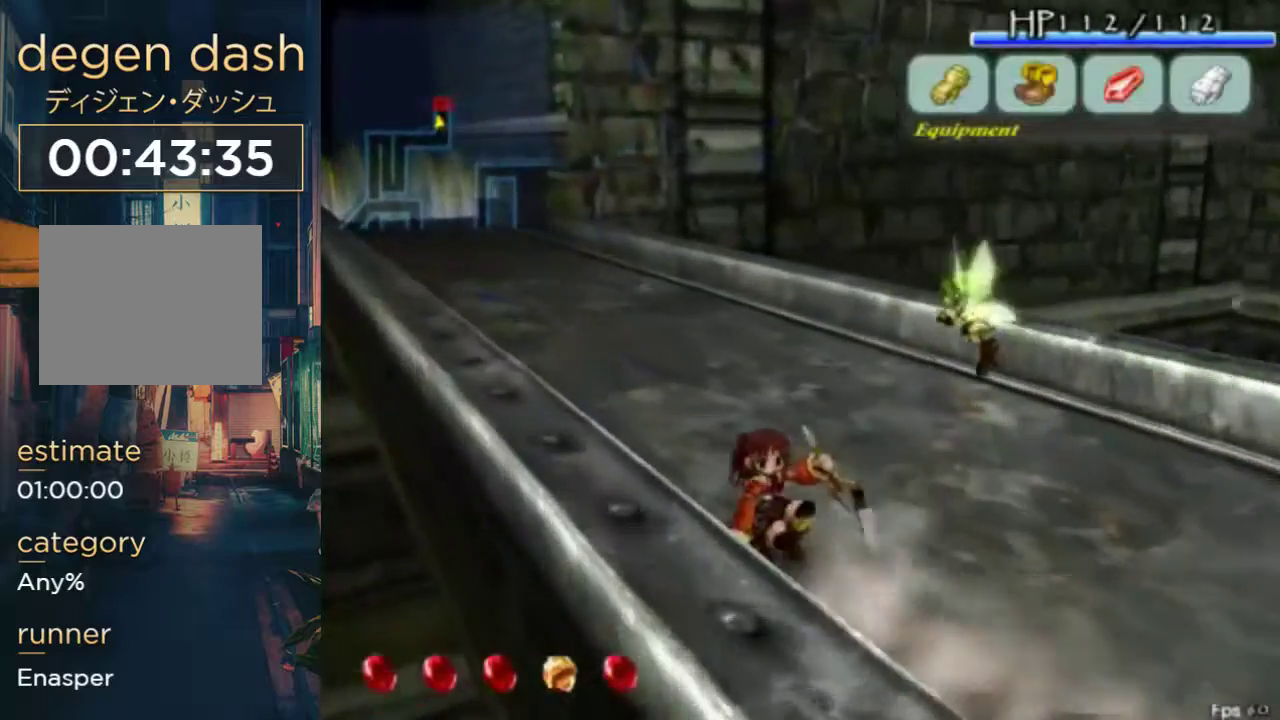
{"buttons": ["DPAD_UP", "DPAD_LEFT"], "left_stick": "center", "right_stick": "center", "events": [[167, "DPAD_LEFT", "down"], [233, "A", "down"], [333, "A", "up"]]}
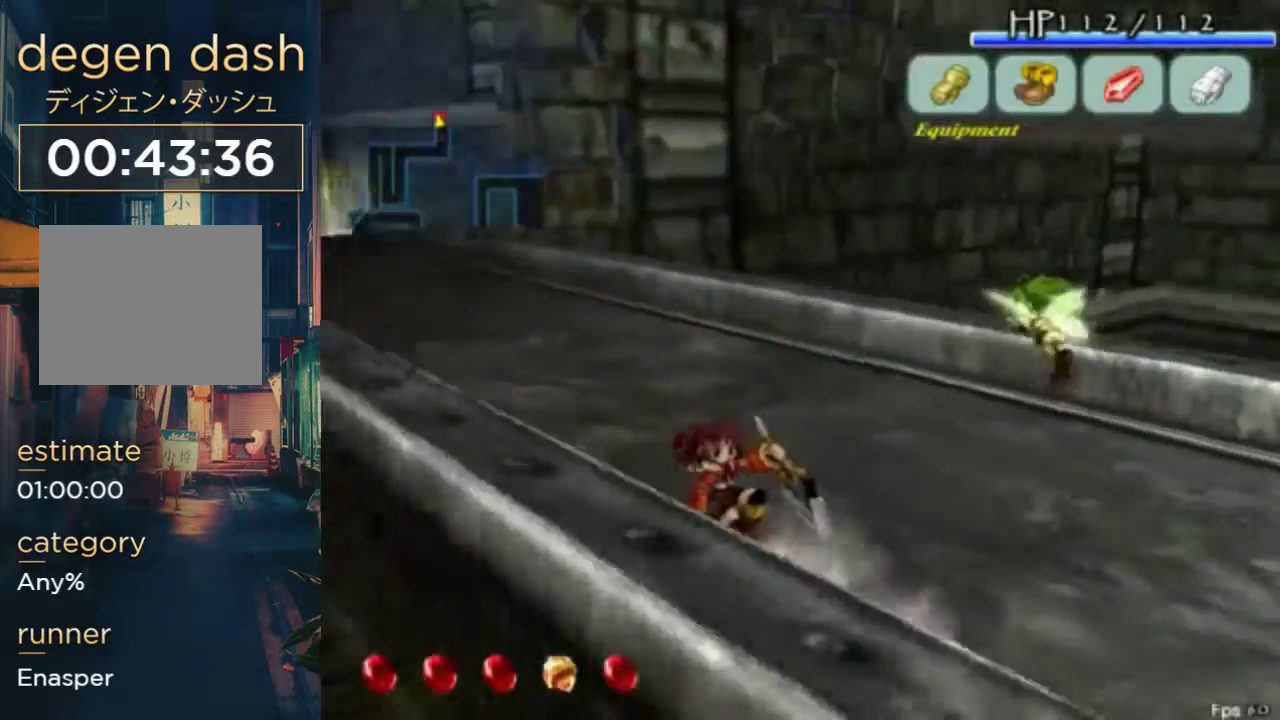
{"buttons": ["DPAD_UP", "DPAD_LEFT"], "left_stick": "center", "right_stick": "center", "events": []}
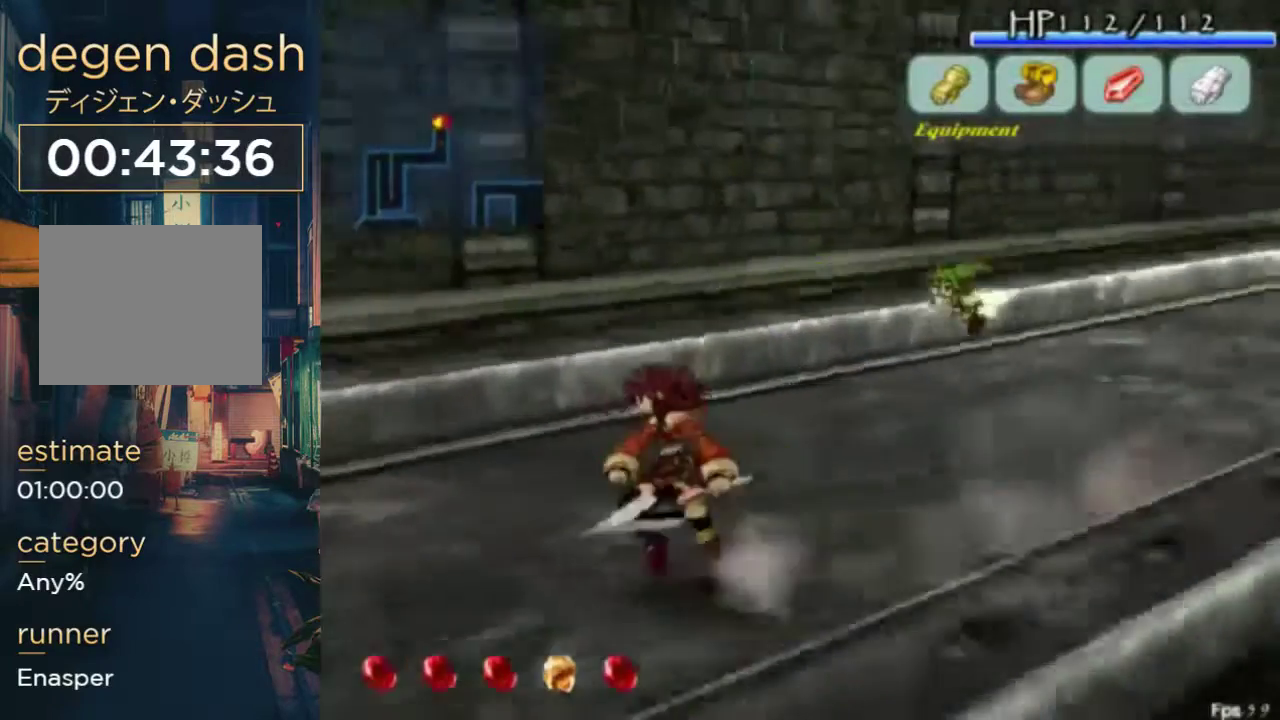
{"buttons": ["A", "DPAD_DOWN"], "left_stick": "center", "right_stick": "center", "events": [[100, "DPAD_DOWN", "down"], [100, "DPAD_UP", "up"], [167, "DPAD_LEFT", "up"], [400, "A", "down"]]}
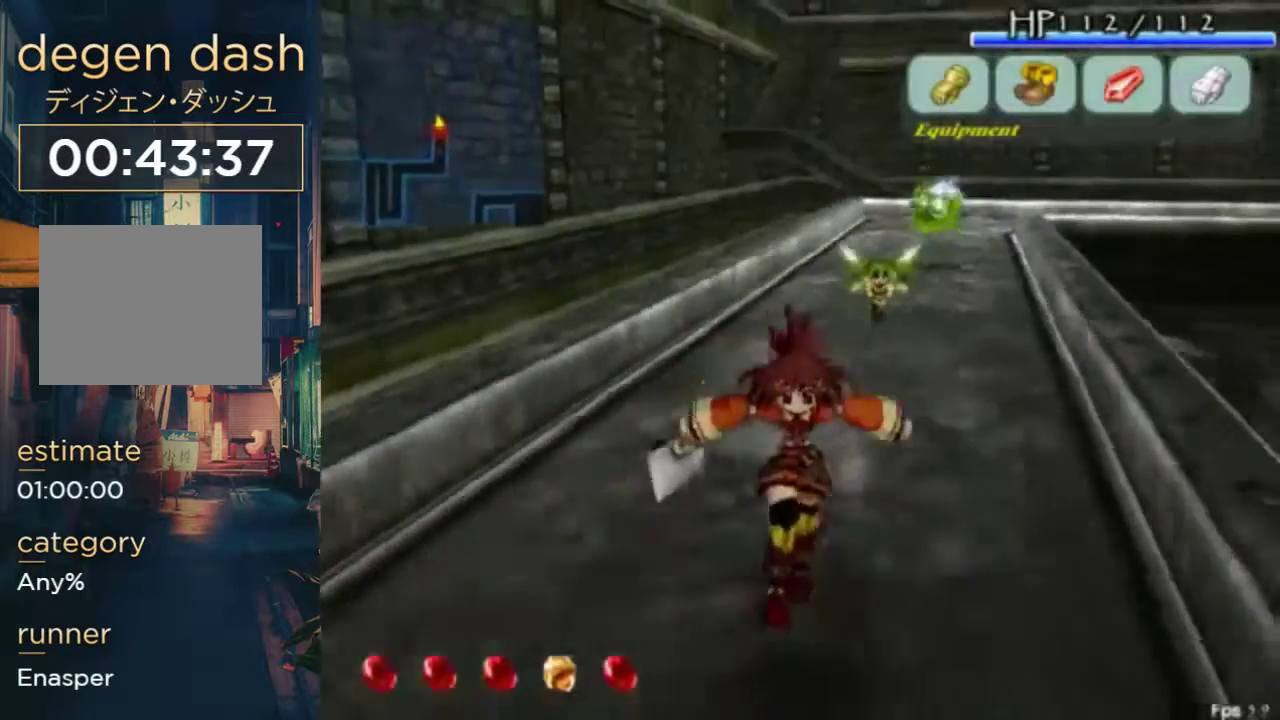
{"buttons": ["DPAD_DOWN"], "left_stick": "center", "right_stick": "center", "events": [[67, "A", "up"]]}
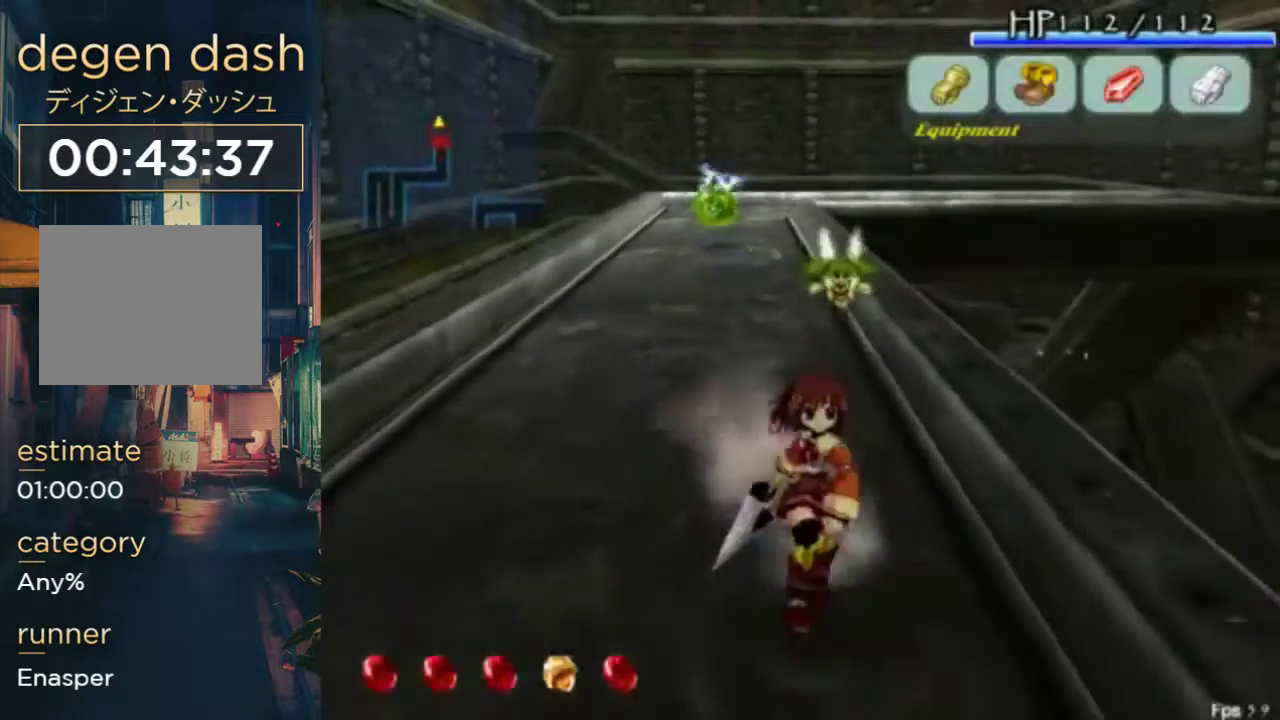
{"buttons": ["DPAD_DOWN", "DPAD_LEFT"], "left_stick": "center", "right_stick": "center", "events": [[100, "DPAD_LEFT", "down"], [267, "DPAD_LEFT", "up"], [500, "DPAD_LEFT", "down"]]}
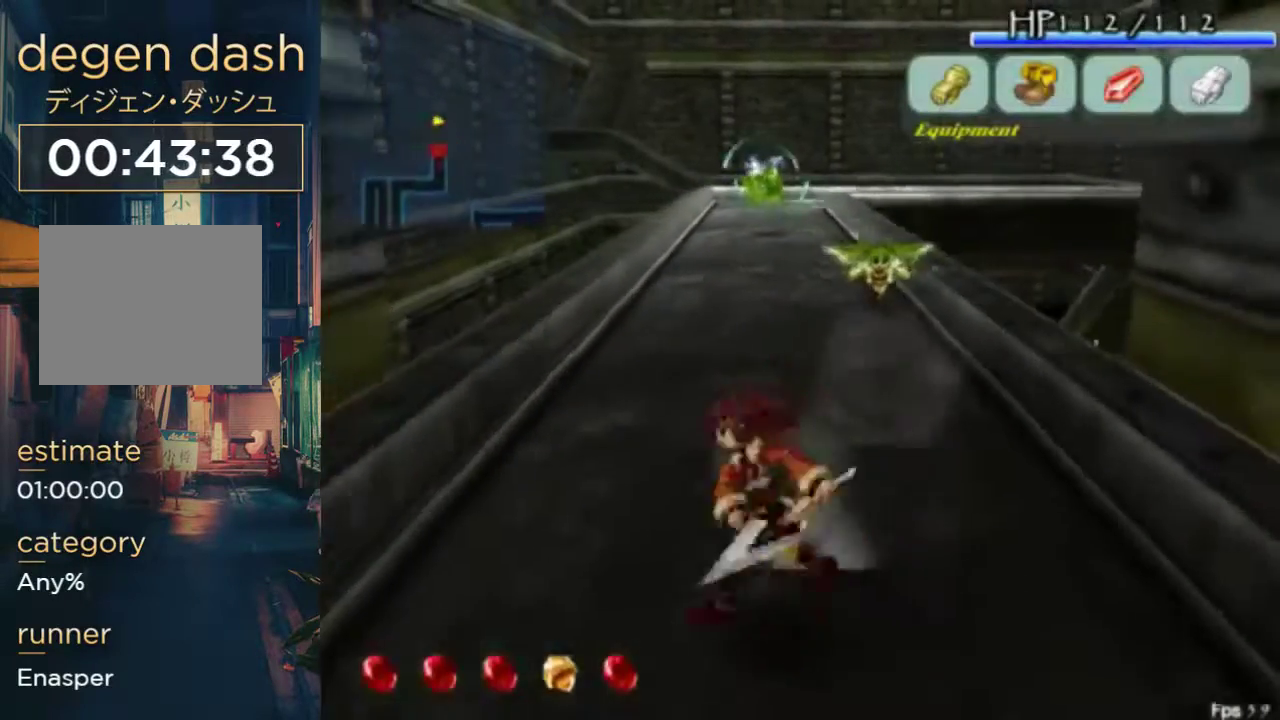
{"buttons": ["DPAD_DOWN"], "left_stick": "center", "right_stick": "center", "events": [[33, "DPAD_DOWN", "up"], [67, "DPAD_LEFT", "up"], [67, "DPAD_UP", "down"], [200, "DPAD_UP", "up"], [300, "DPAD_DOWN", "down"]]}
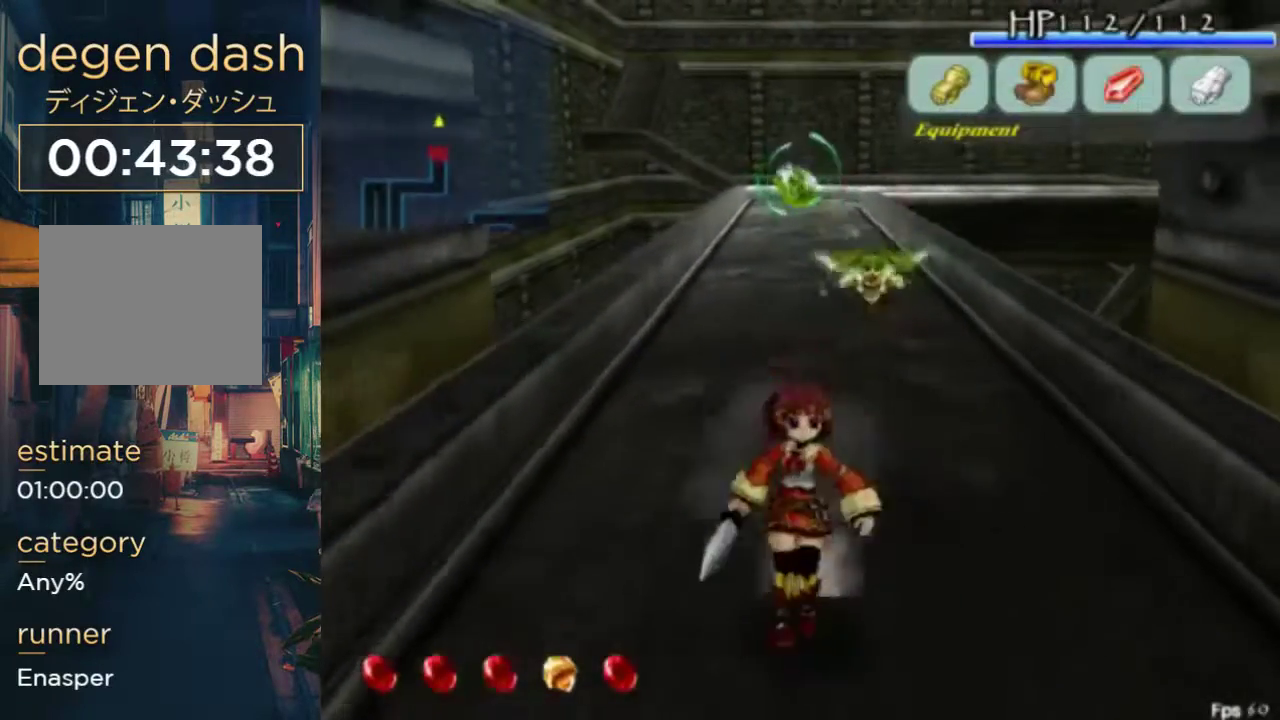
{"buttons": ["DPAD_DOWN", "DPAD_RIGHT"], "left_stick": "center", "right_stick": "center", "events": [[33, "X", "down"], [100, "X", "up"], [333, "A", "down"], [333, "DPAD_RIGHT", "down"], [500, "A", "up"]]}
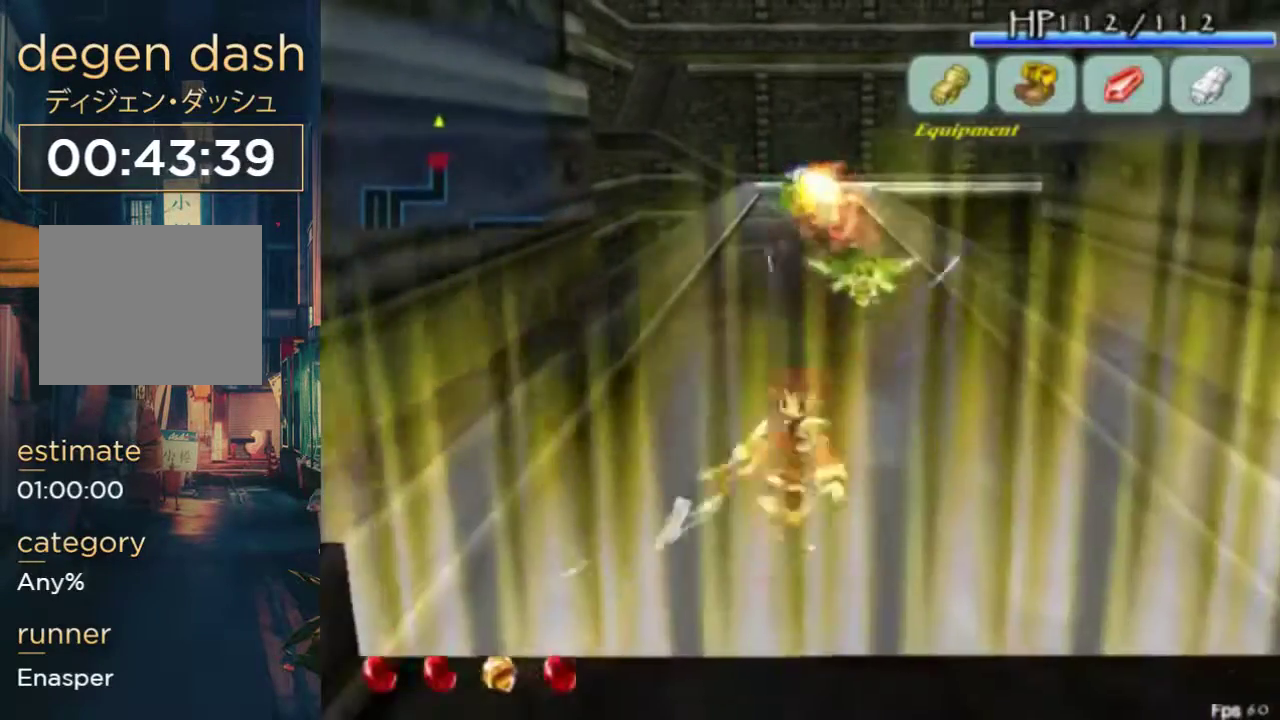
{"buttons": ["DPAD_DOWN", "DPAD_RIGHT"], "left_stick": "center", "right_stick": "center", "events": []}
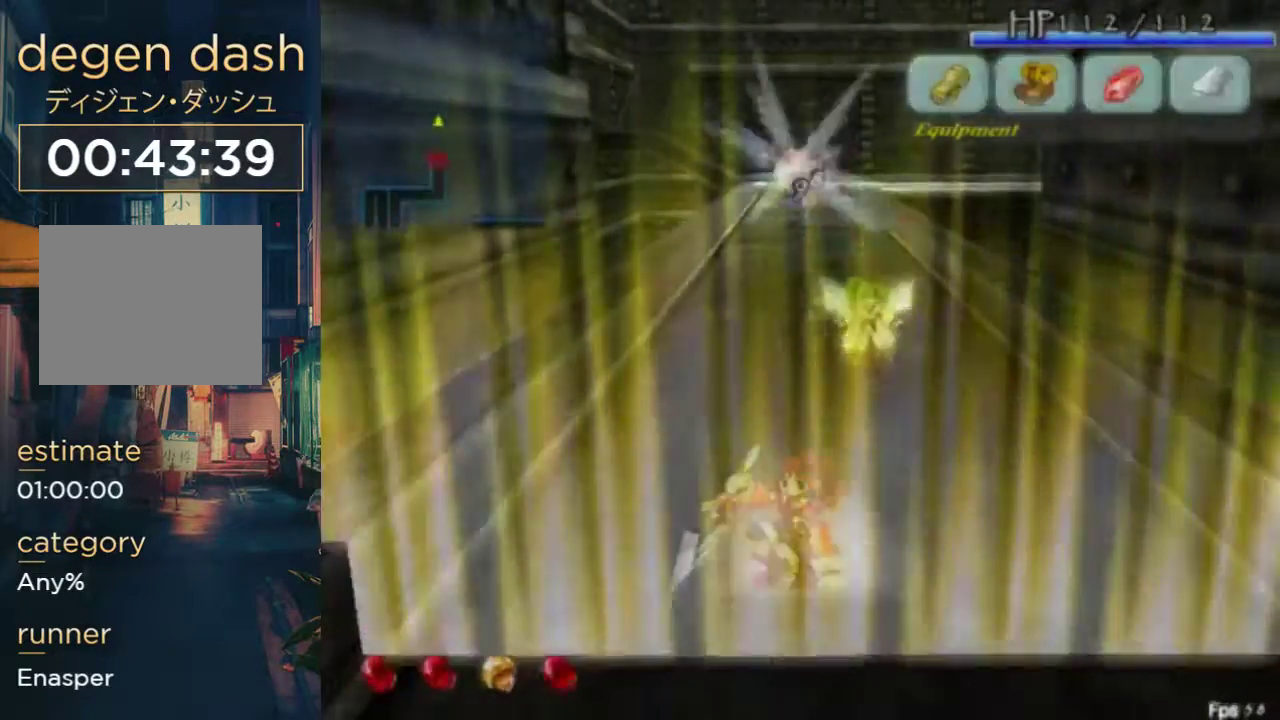
{"buttons": [], "left_stick": "center", "right_stick": "center", "events": [[267, "DPAD_DOWN", "up"], [300, "DPAD_RIGHT", "up"]]}
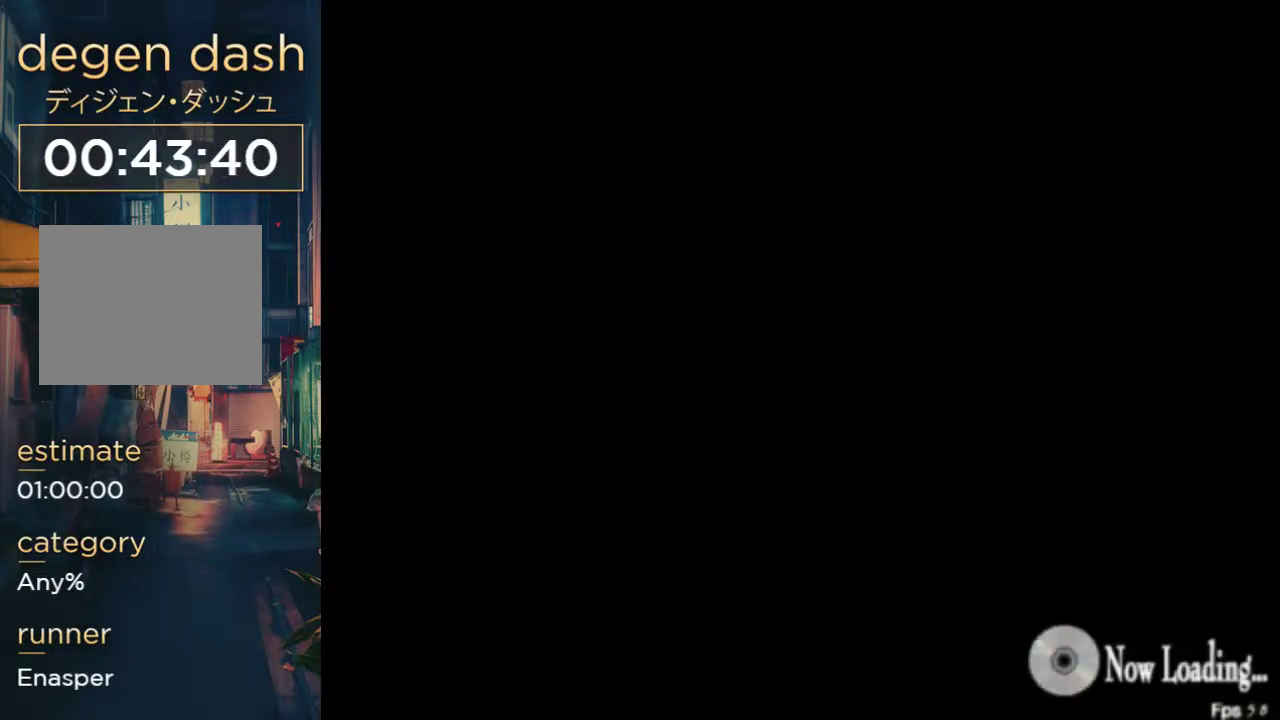
{"buttons": [], "left_stick": "center", "right_stick": "center", "events": []}
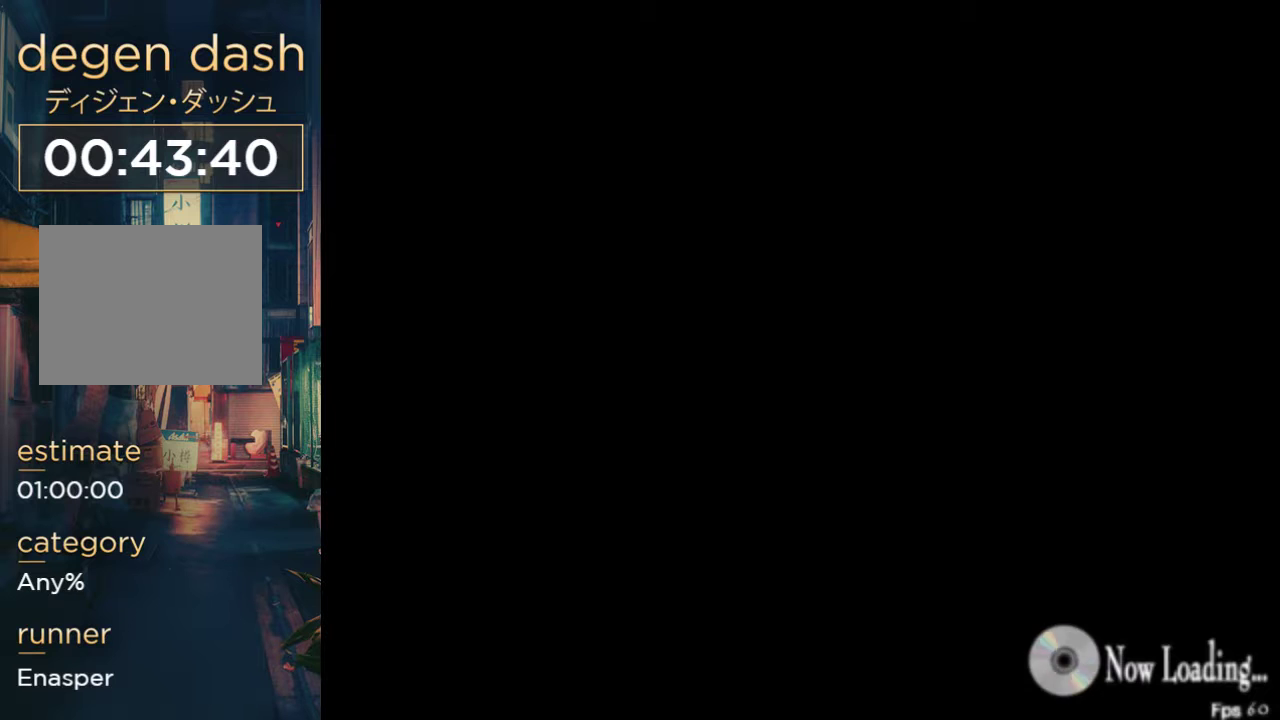
{"buttons": [], "left_stick": "center", "right_stick": "center", "events": []}
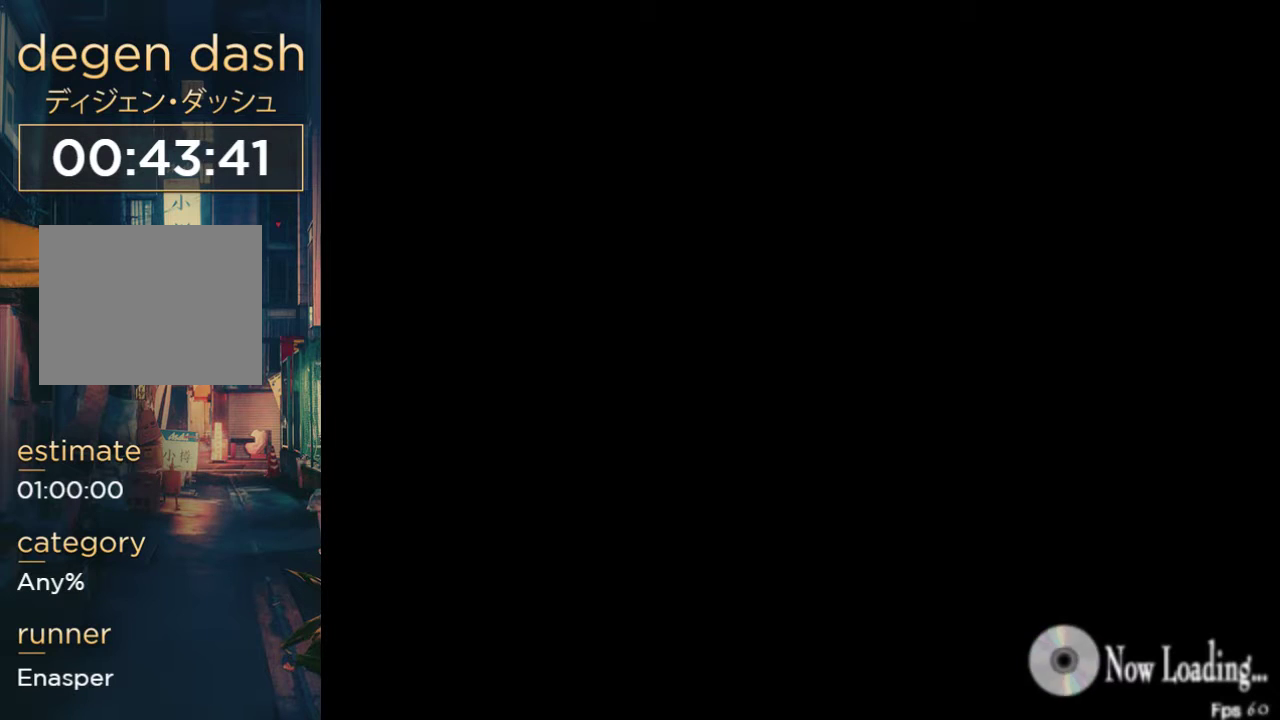
{"buttons": [], "left_stick": "center", "right_stick": "center", "events": []}
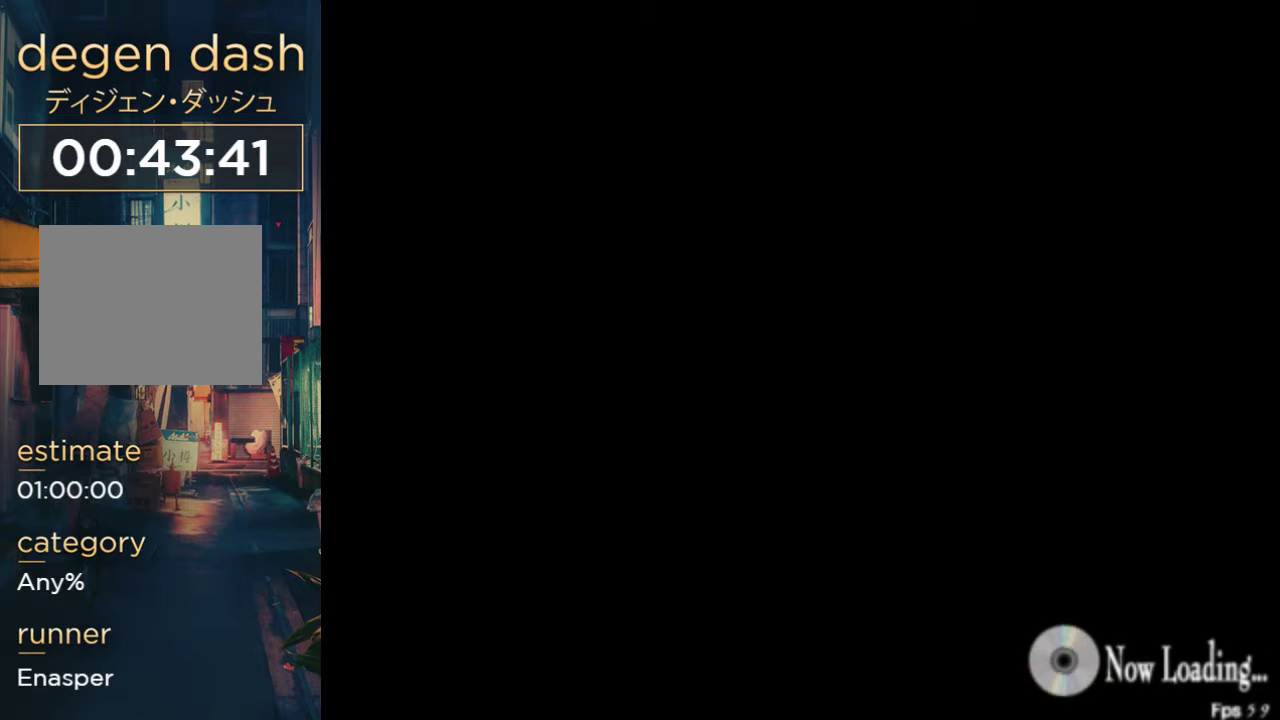
{"buttons": [], "left_stick": "center", "right_stick": "center", "events": []}
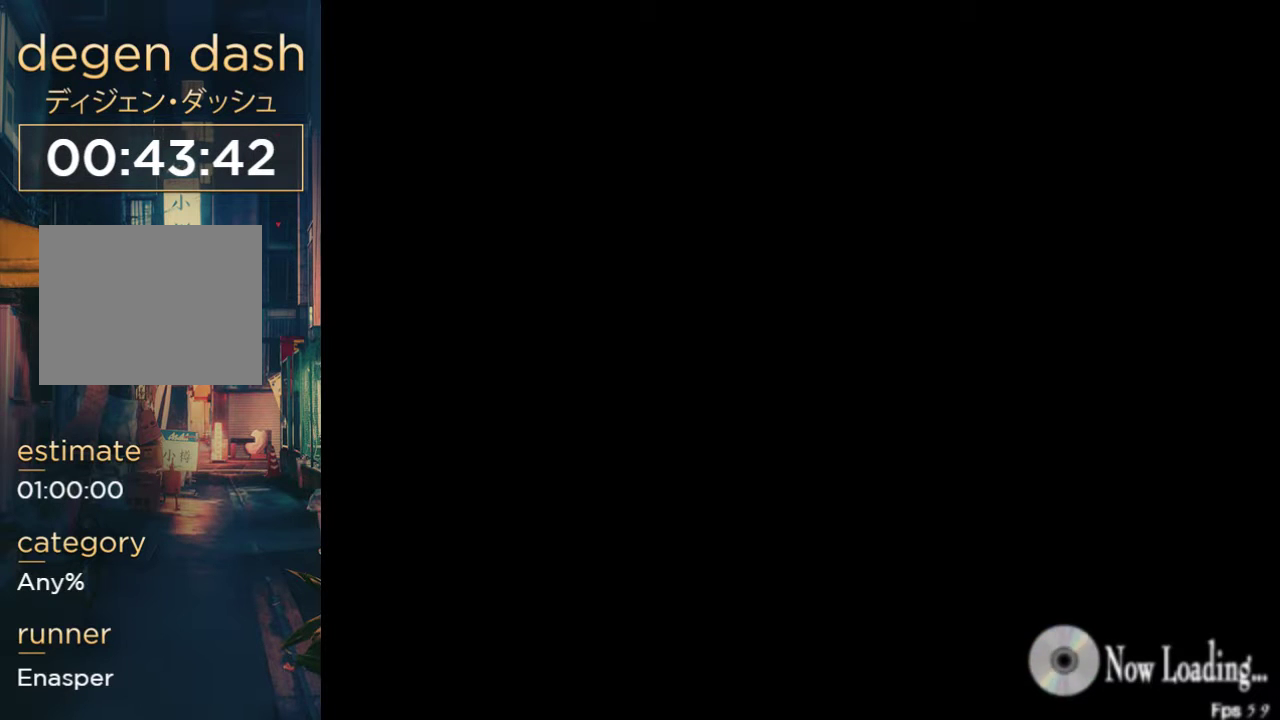
{"buttons": [], "left_stick": "center", "right_stick": "center", "events": []}
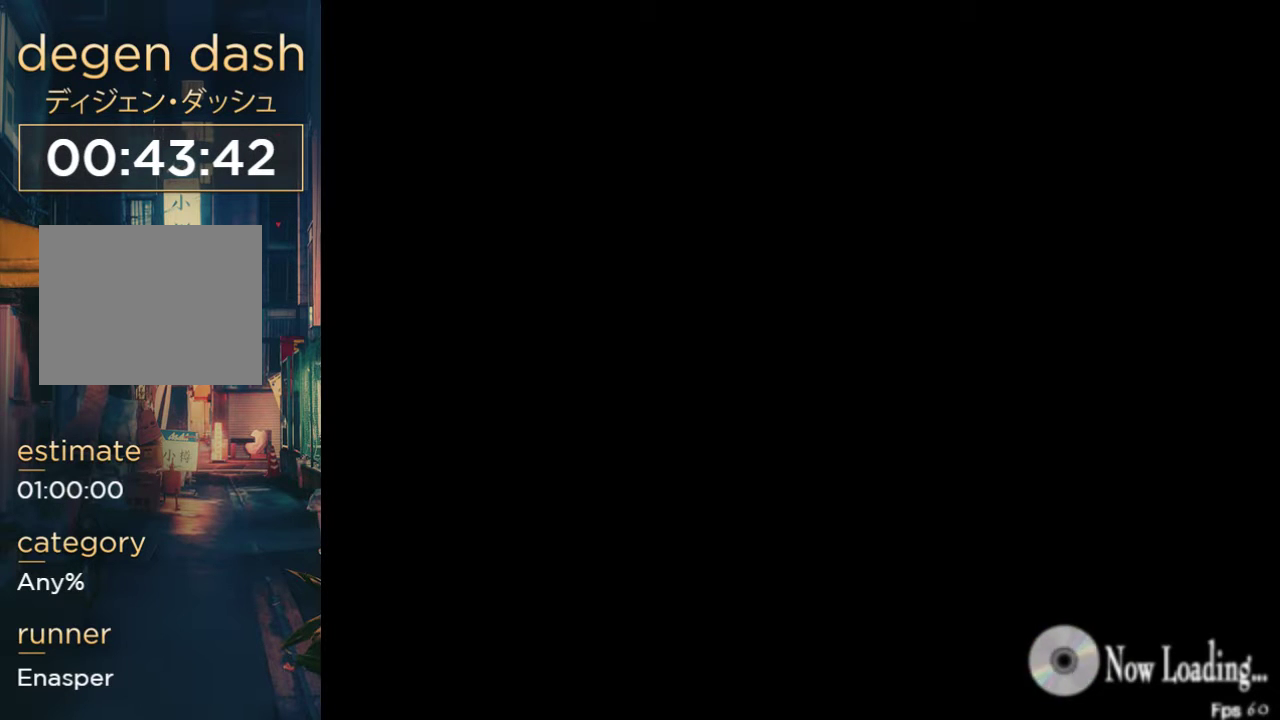
{"buttons": [], "left_stick": "center", "right_stick": "center", "events": []}
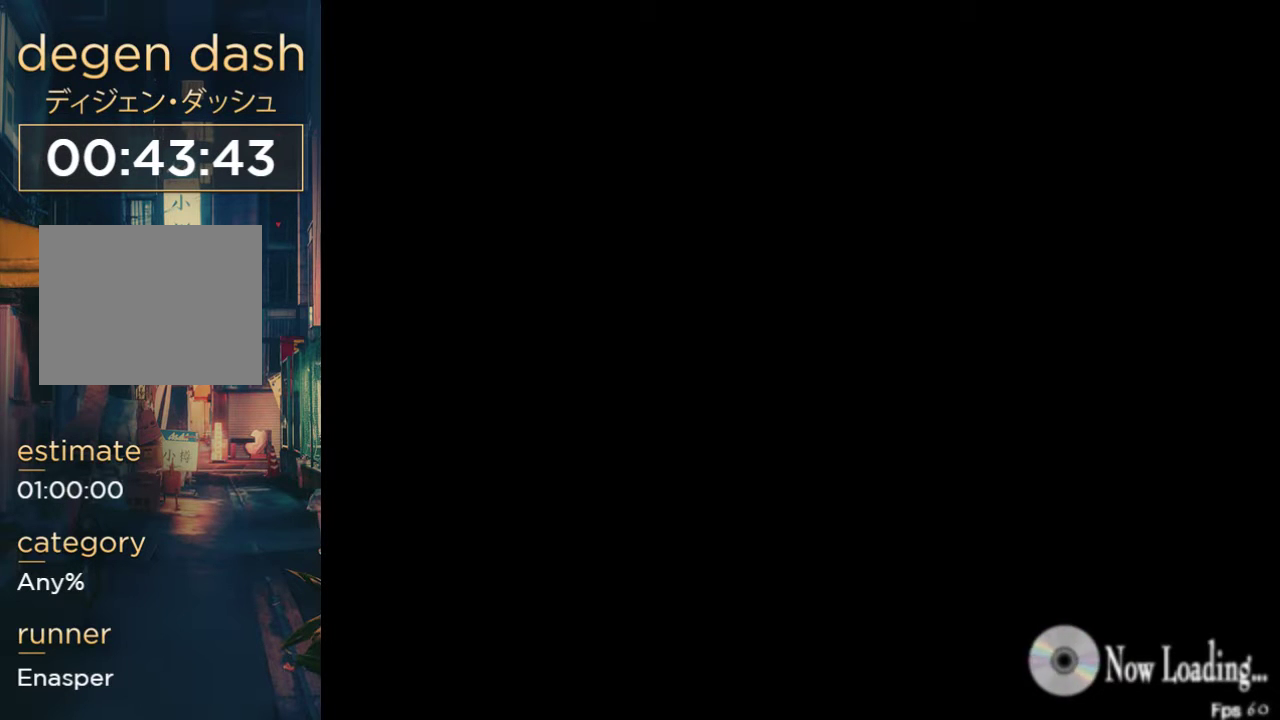
{"buttons": [], "left_stick": "center", "right_stick": "center", "events": []}
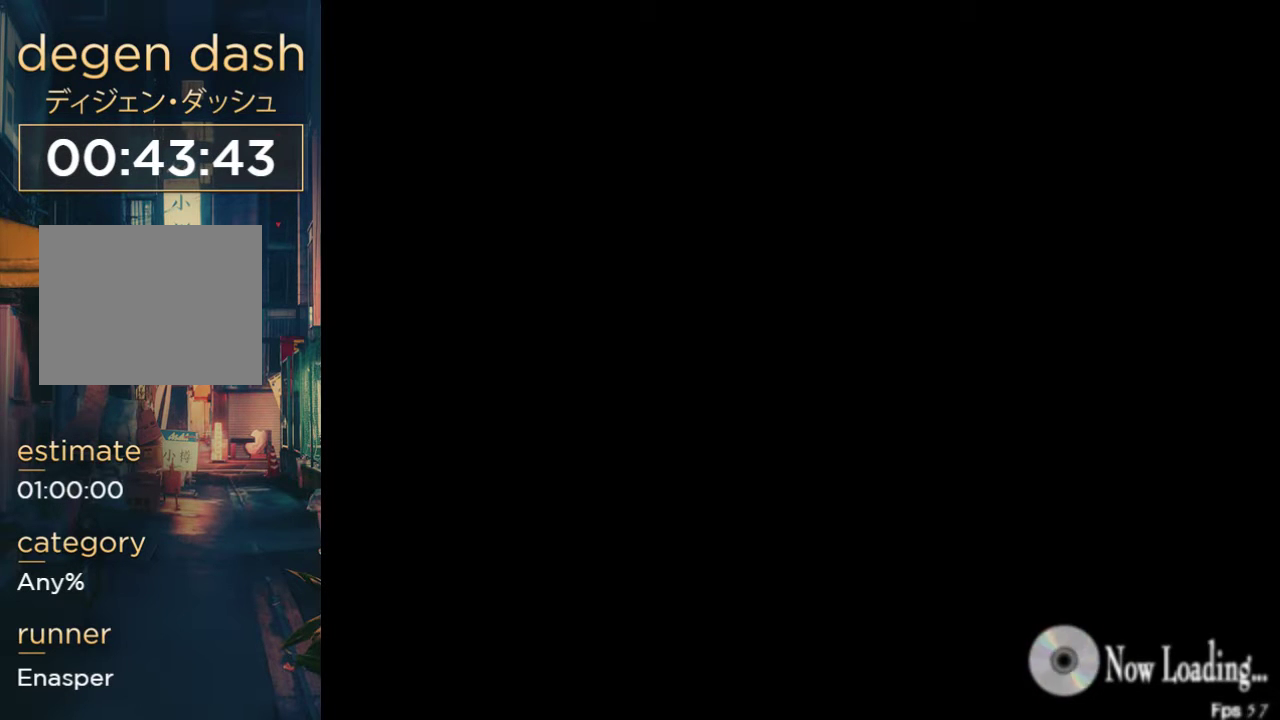
{"buttons": [], "left_stick": "center", "right_stick": "center", "events": []}
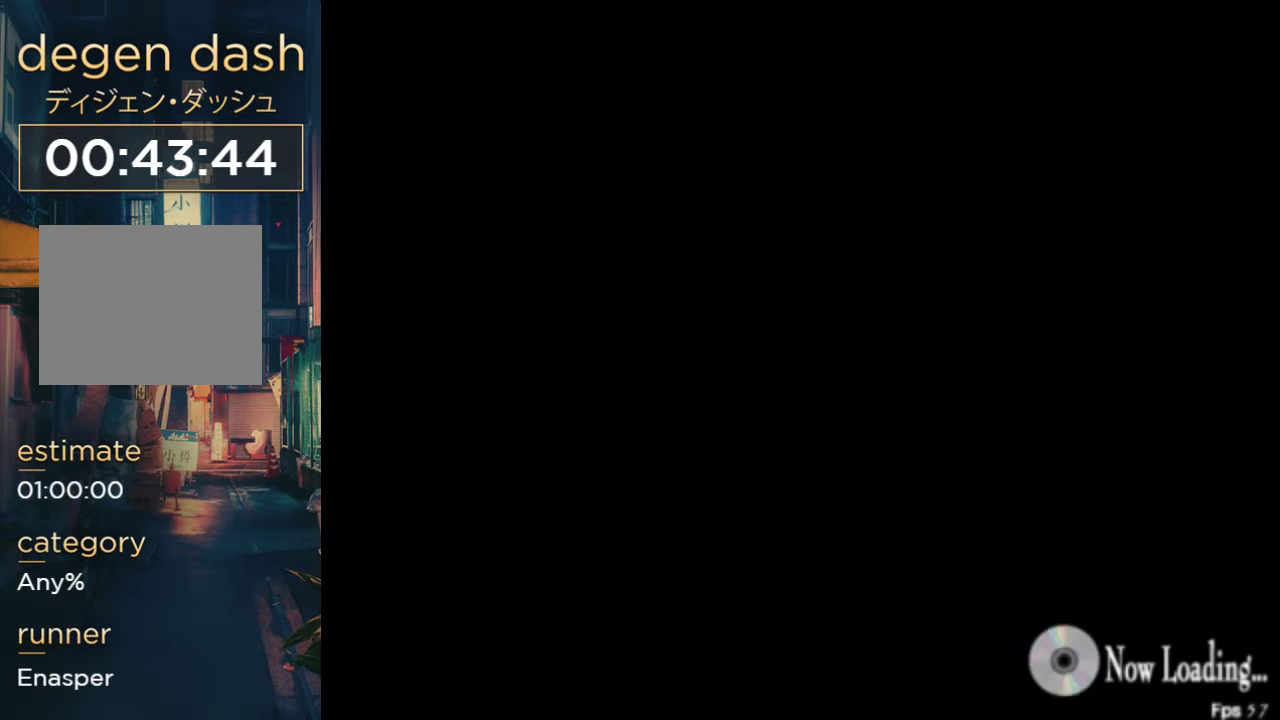
{"buttons": [], "left_stick": "center", "right_stick": "center", "events": []}
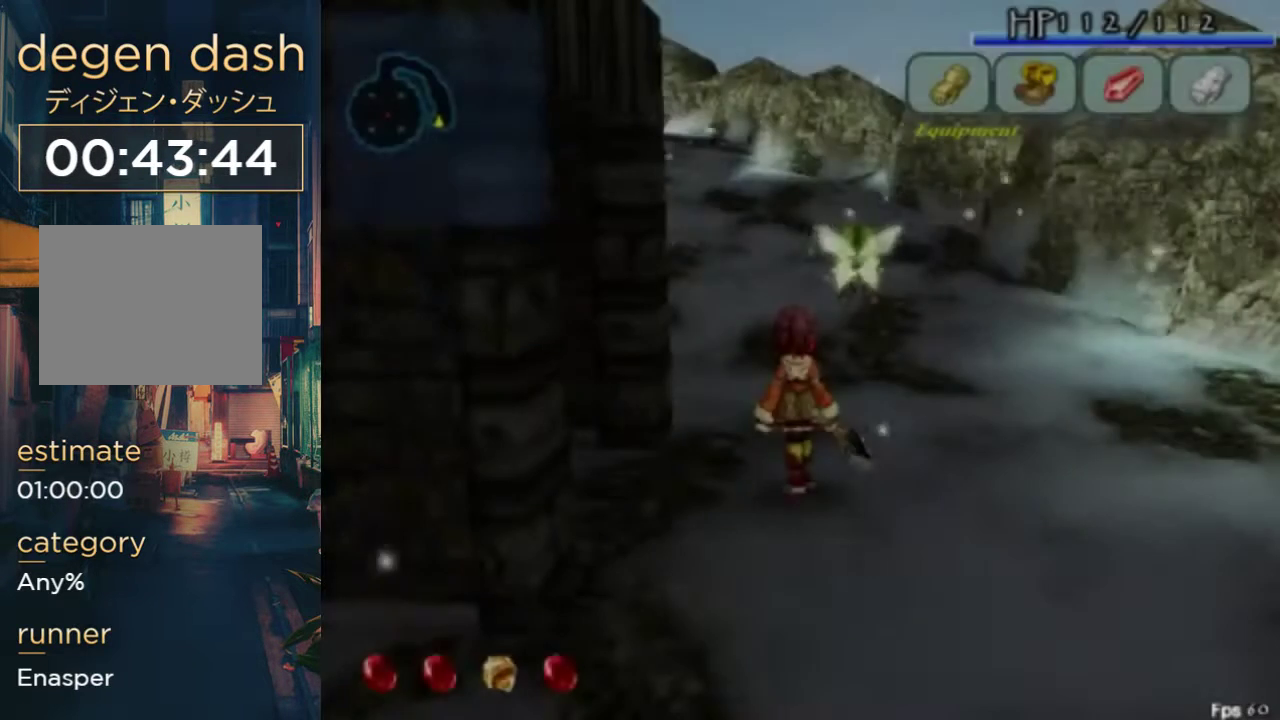
{"buttons": ["A", "DPAD_UP"], "left_stick": "center", "right_stick": "center", "events": [[300, "DPAD_UP", "down"], [433, "A", "down"]]}
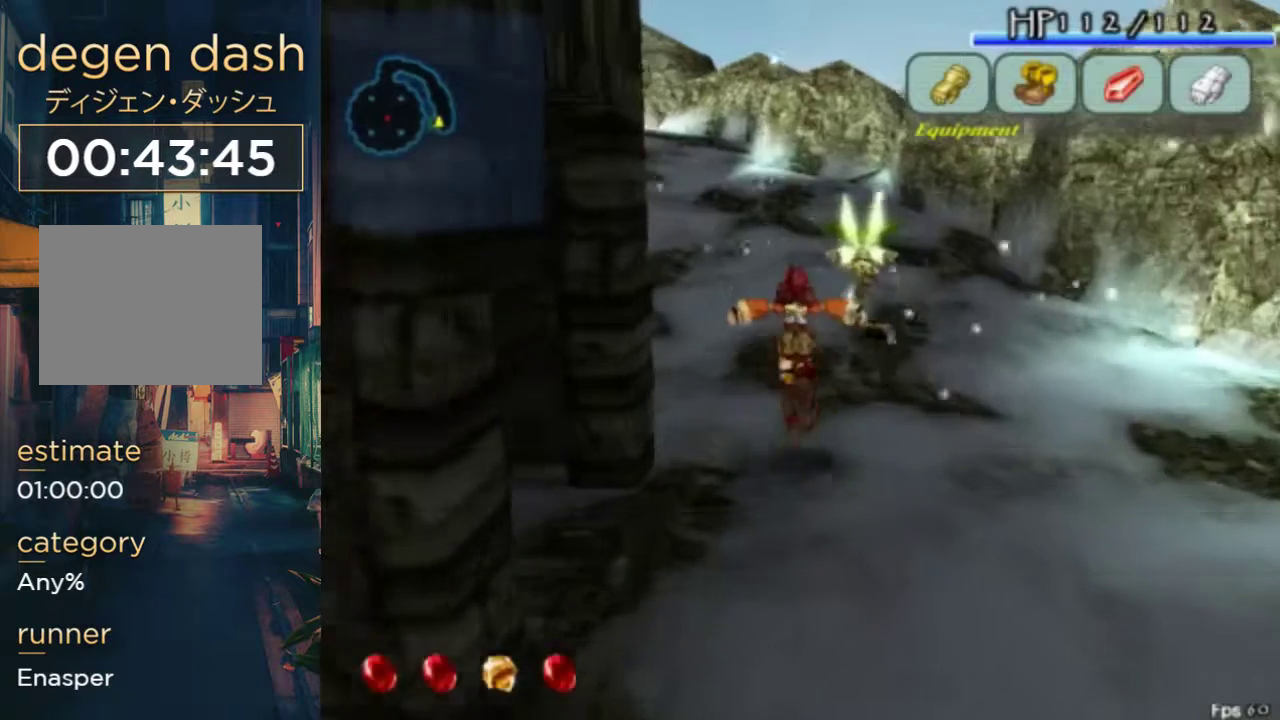
{"buttons": ["START"], "left_stick": "center", "right_stick": "center", "events": [[67, "A", "up"], [400, "DPAD_UP", "up"], [400, "START", "down"]]}
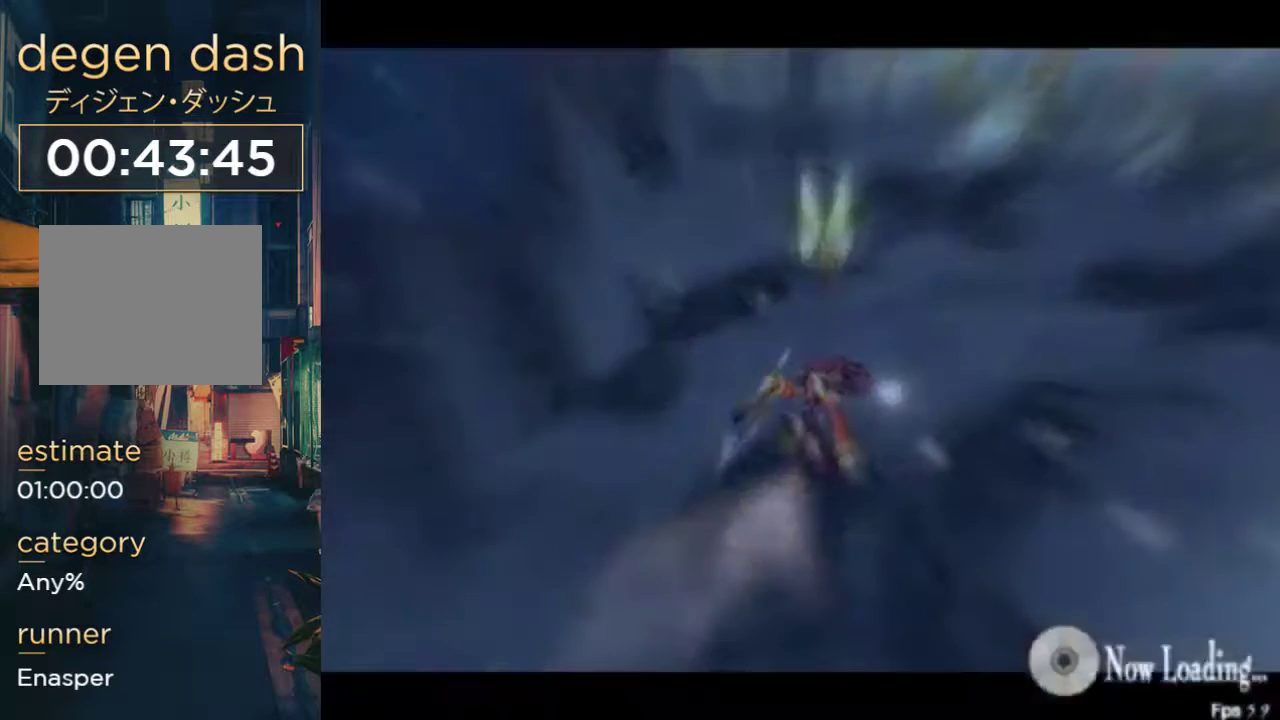
{"buttons": ["START"], "left_stick": "center", "right_stick": "center", "events": [[67, "START", "up"], [133, "DPAD_DOWN", "down"], [167, "START", "down"], [267, "DPAD_DOWN", "up"]]}
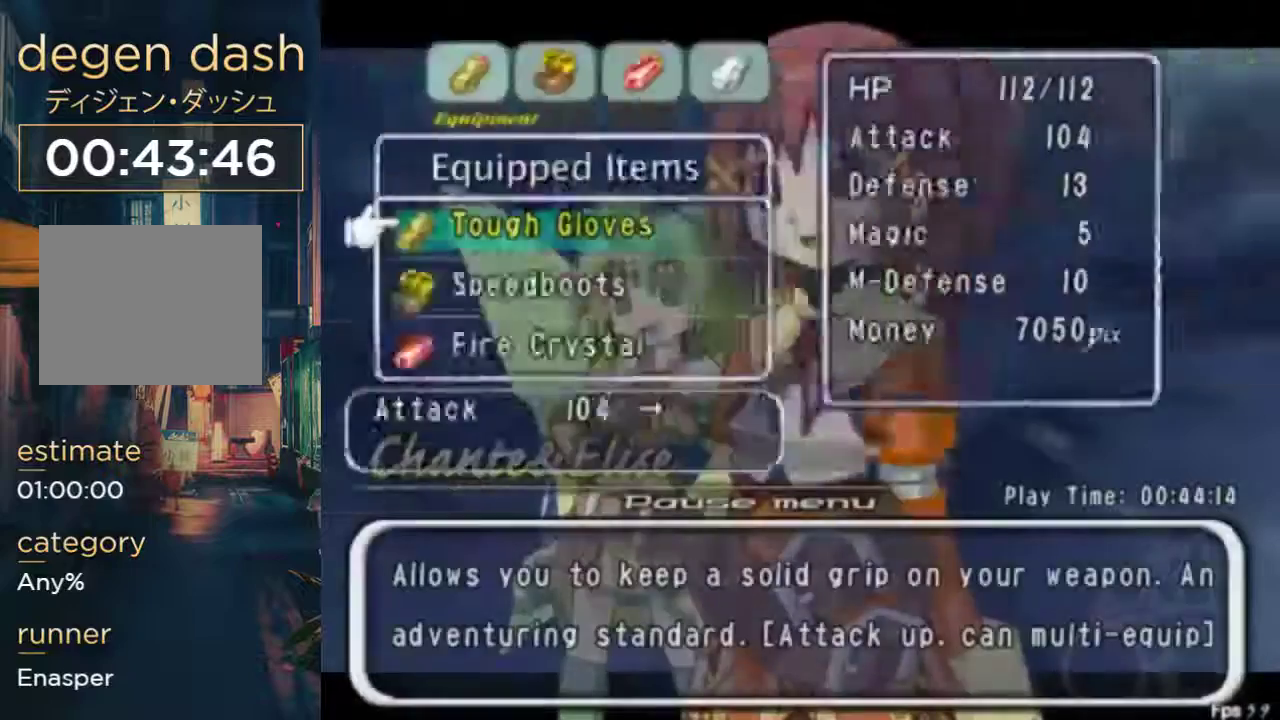
{"buttons": [], "left_stick": "center", "right_stick": "center", "events": [[133, "DPAD_DOWN", "down"], [133, "START", "up"], [200, "DPAD_DOWN", "up"]]}
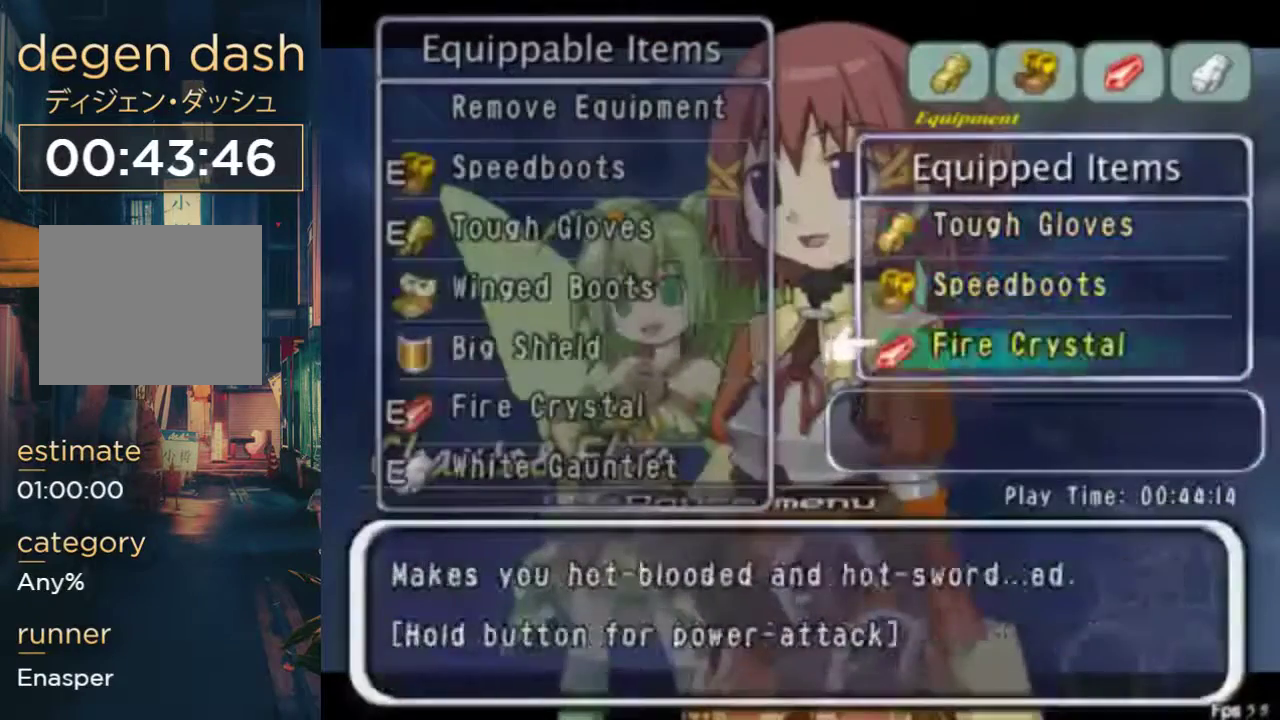
{"buttons": ["DPAD_DOWN"], "left_stick": "center", "right_stick": "center", "events": [[33, "DPAD_UP", "down"], [133, "DPAD_UP", "up"], [300, "DPAD_DOWN", "down"]]}
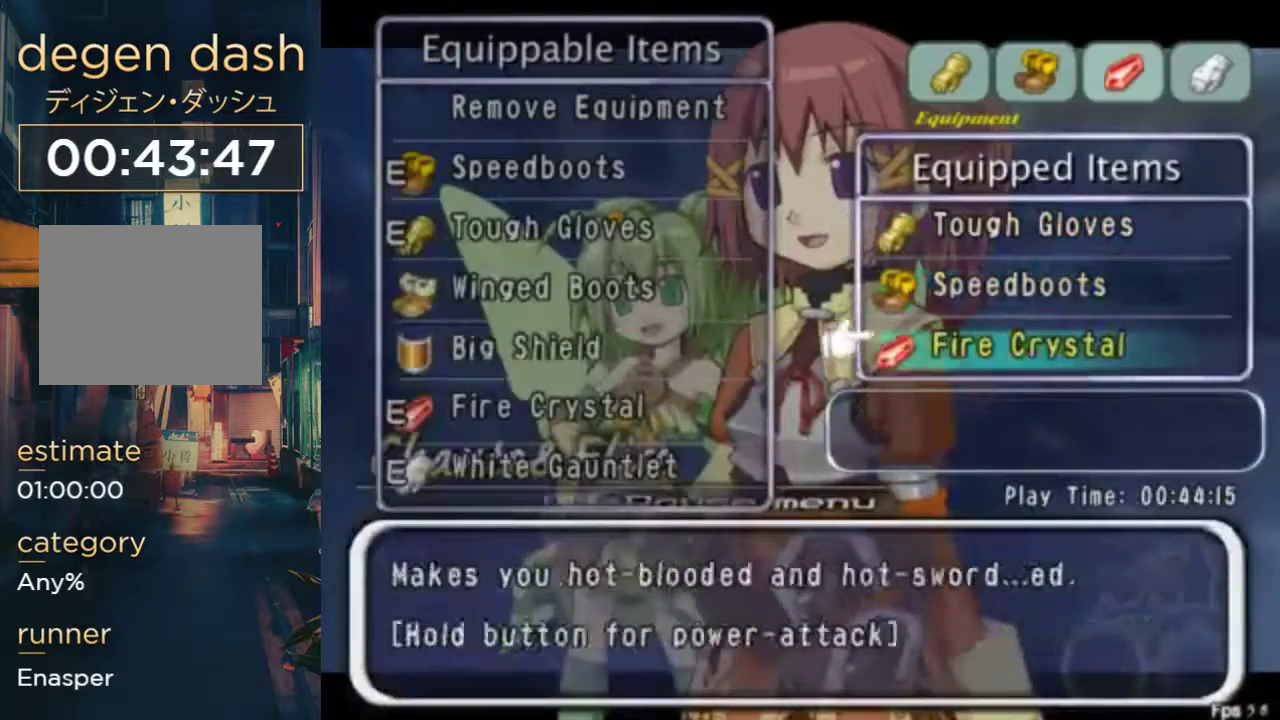
{"buttons": ["DPAD_DOWN"], "left_stick": "center", "right_stick": "center", "events": [[67, "DPAD_LEFT", "down"], [167, "DPAD_LEFT", "up"], [233, "DPAD_LEFT", "down"], [300, "DPAD_LEFT", "up"], [300, "DPAD_RIGHT", "down"], [367, "DPAD_LEFT", "down"], [367, "DPAD_RIGHT", "up"], [433, "DPAD_LEFT", "up"]]}
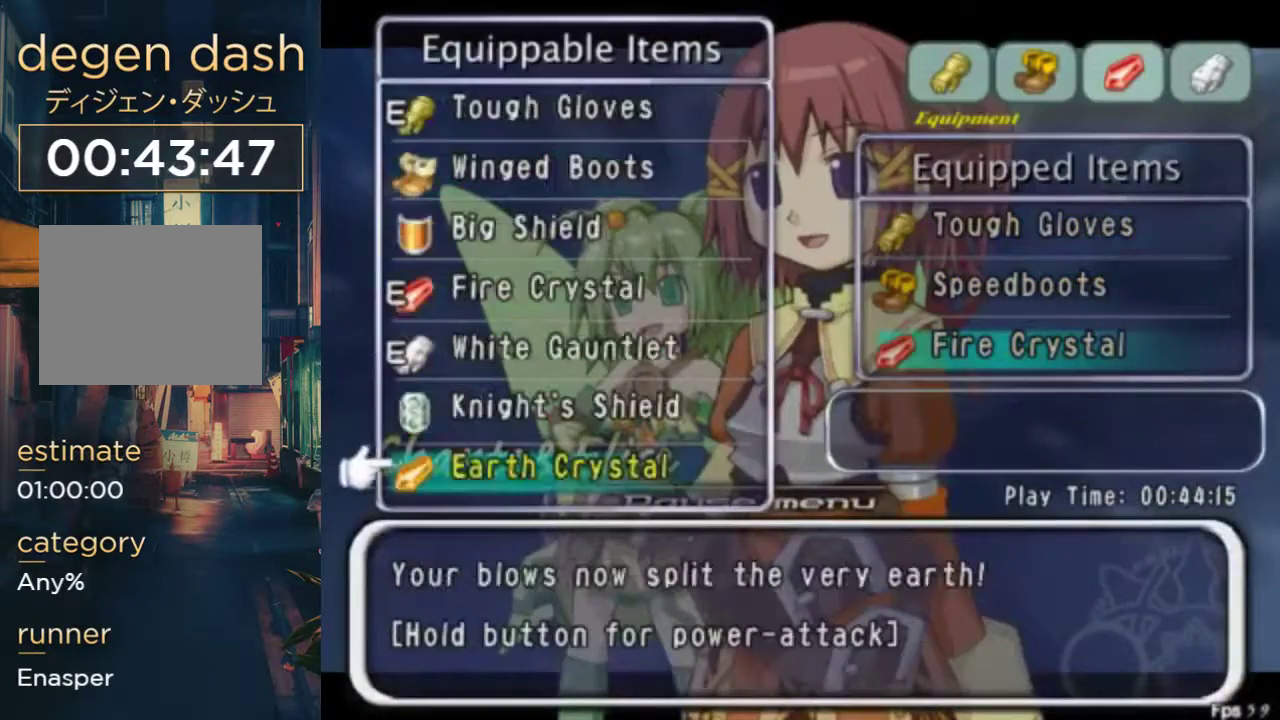
{"buttons": ["START"], "left_stick": "center", "right_stick": "center", "events": [[133, "DPAD_DOWN", "up"], [500, "START", "down"]]}
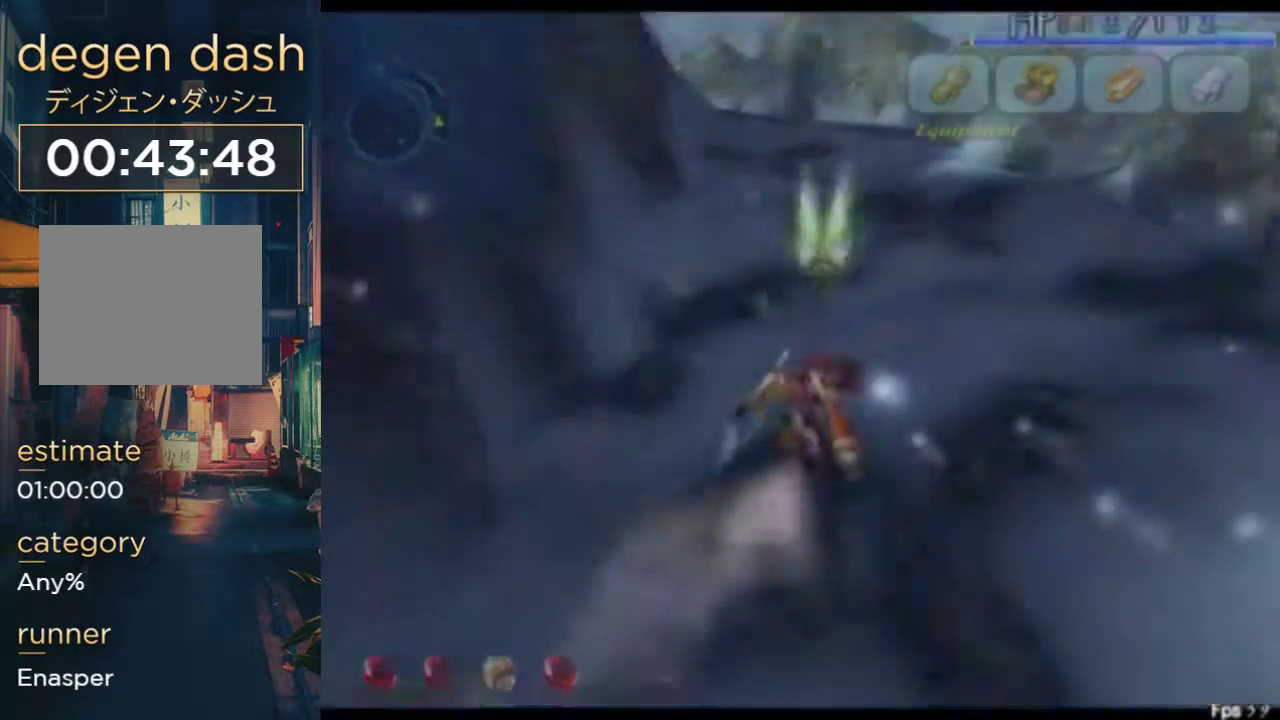
{"buttons": ["DPAD_UP"], "left_stick": "center", "right_stick": "center", "events": [[100, "START", "up"], [133, "DPAD_UP", "down"]]}
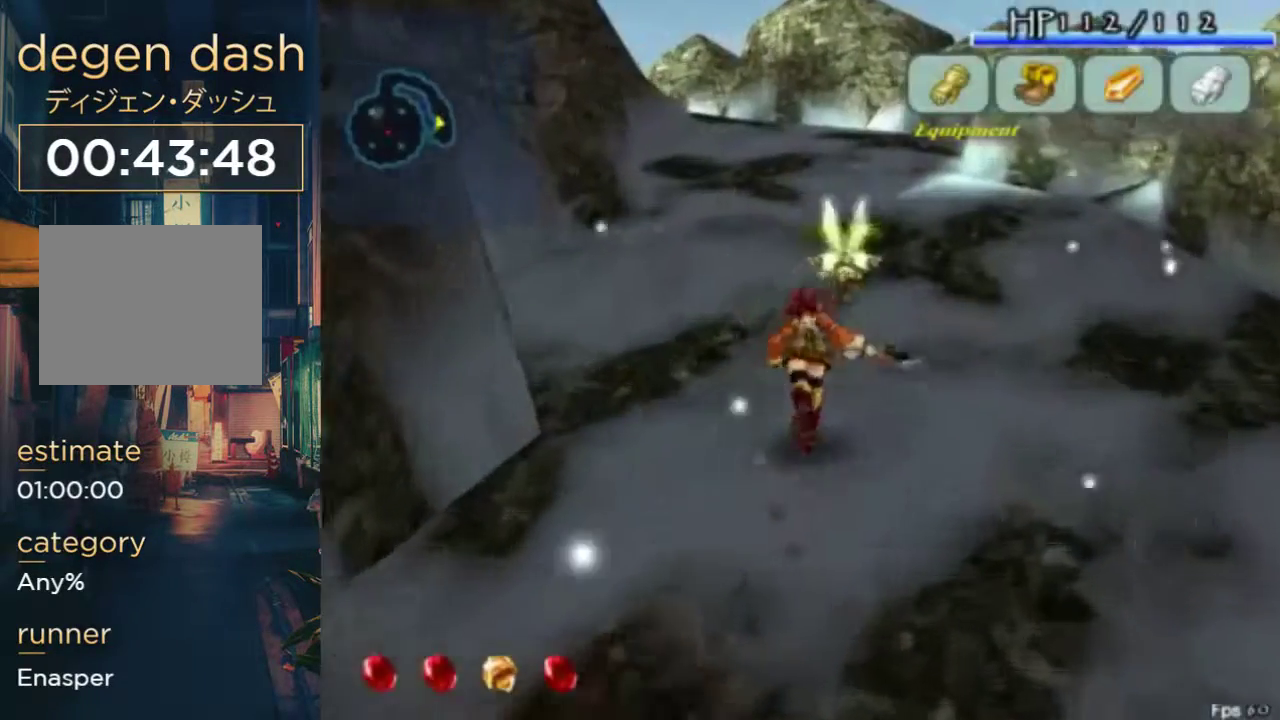
{"buttons": ["DPAD_UP"], "left_stick": "center", "right_stick": "center", "events": [[67, "A", "down"], [200, "A", "up"]]}
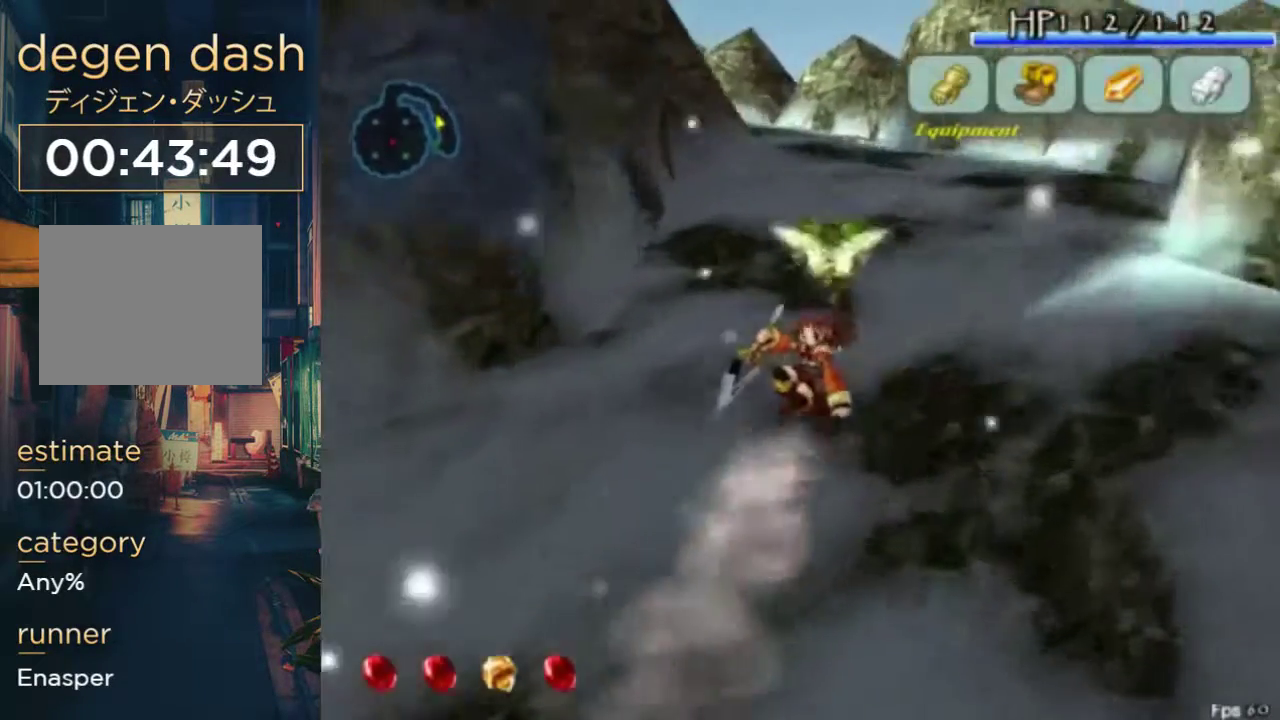
{"buttons": ["DPAD_UP"], "left_stick": "center", "right_stick": "center", "events": [[167, "A", "down"], [333, "A", "up"]]}
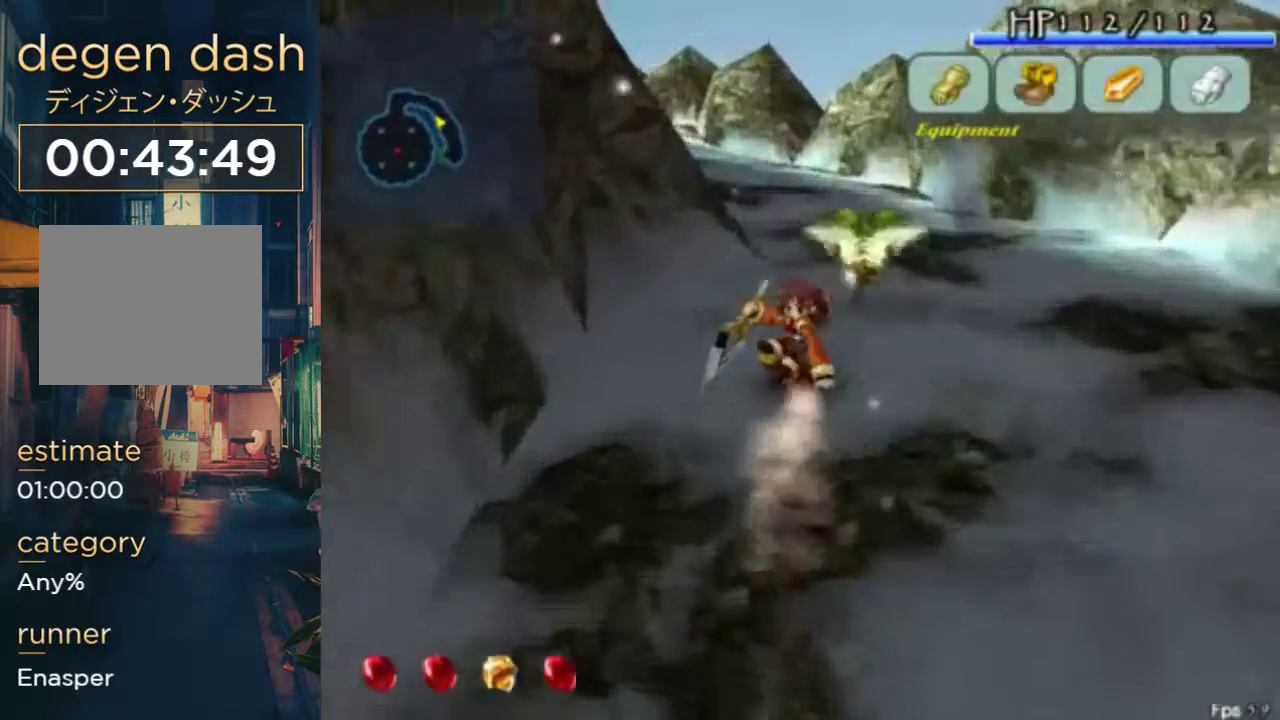
{"buttons": ["DPAD_UP"], "left_stick": "center", "right_stick": "center", "events": [[300, "A", "down"], [500, "A", "up"]]}
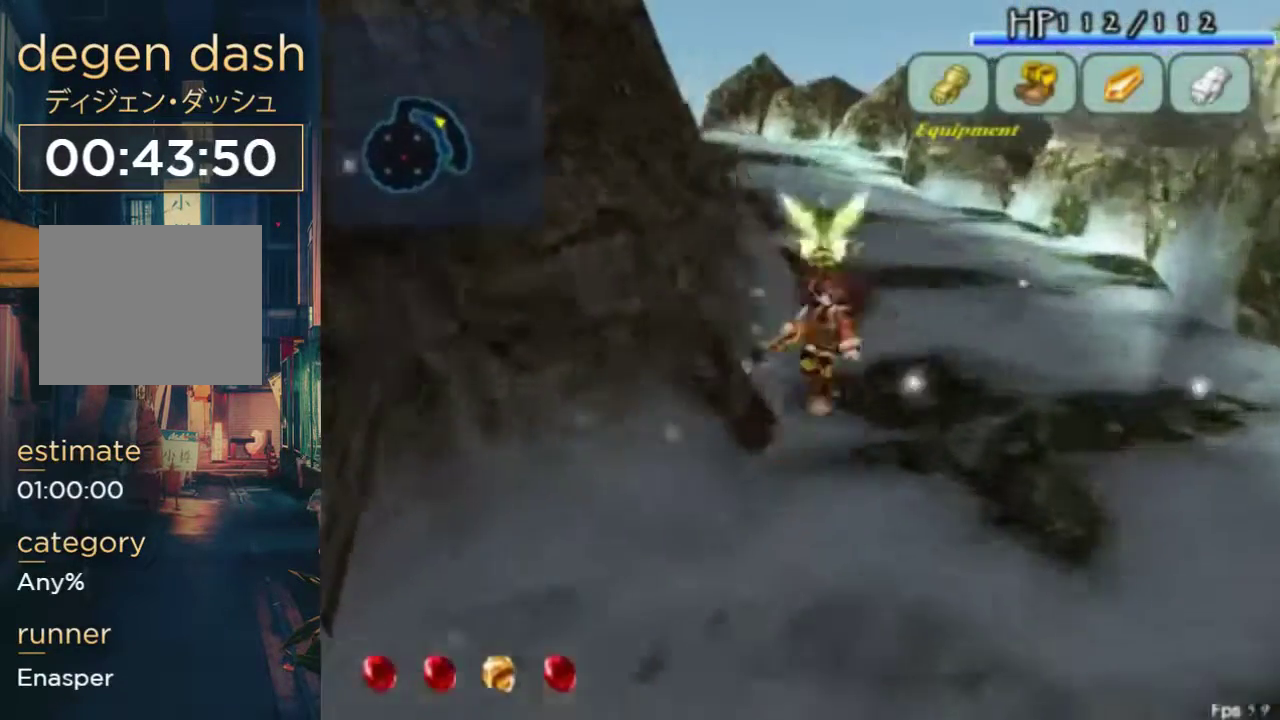
{"buttons": ["A", "DPAD_UP"], "left_stick": "center", "right_stick": "center", "events": [[467, "A", "down"]]}